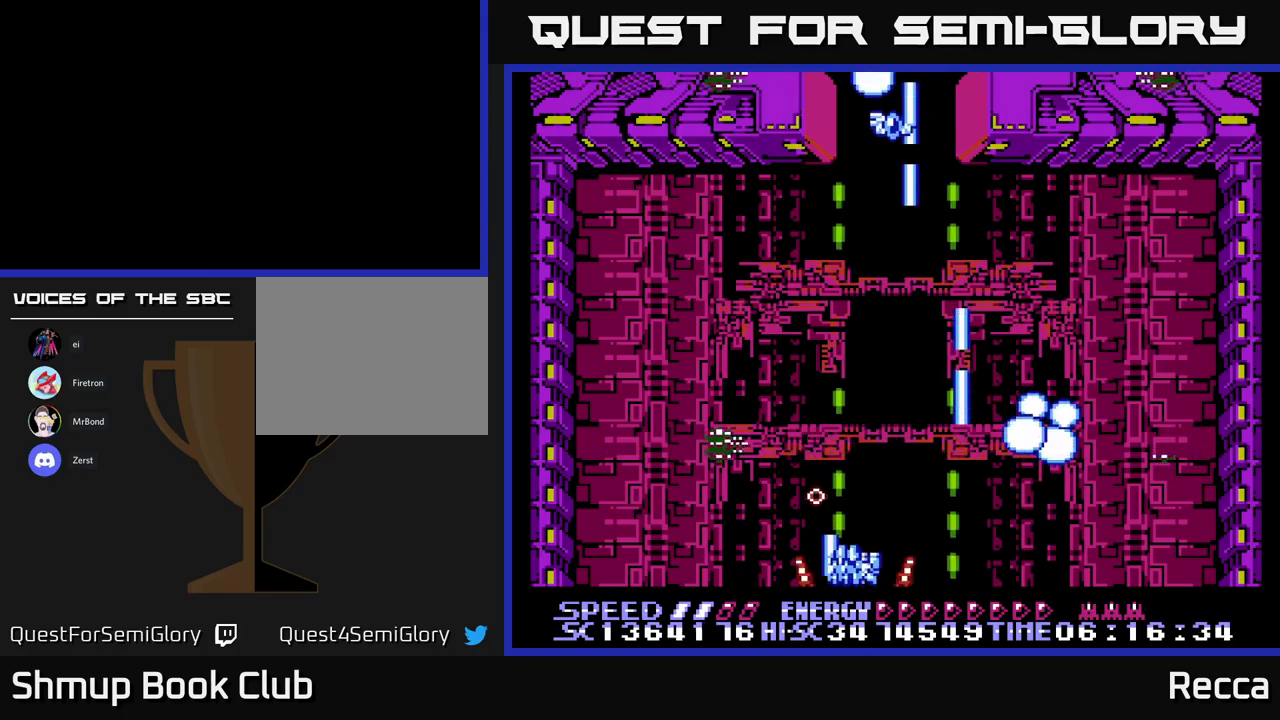
Gameplay with a controller (Xbox layout); each line is a JSON object with the inputs held at the frame after it. "events" lists button and stick changes between this image and that frame as [ms after this image, input, new state], when the widget could be followed in between. Not read: left_stick right_stick.
{"buttons": ["A", "X", "DPAD_LEFT"], "events": [[50, "DPAD_LEFT", "up"], [117, "DPAD_RIGHT", "down"], [284, "DPAD_RIGHT", "up"], [334, "DPAD_LEFT", "down"]]}
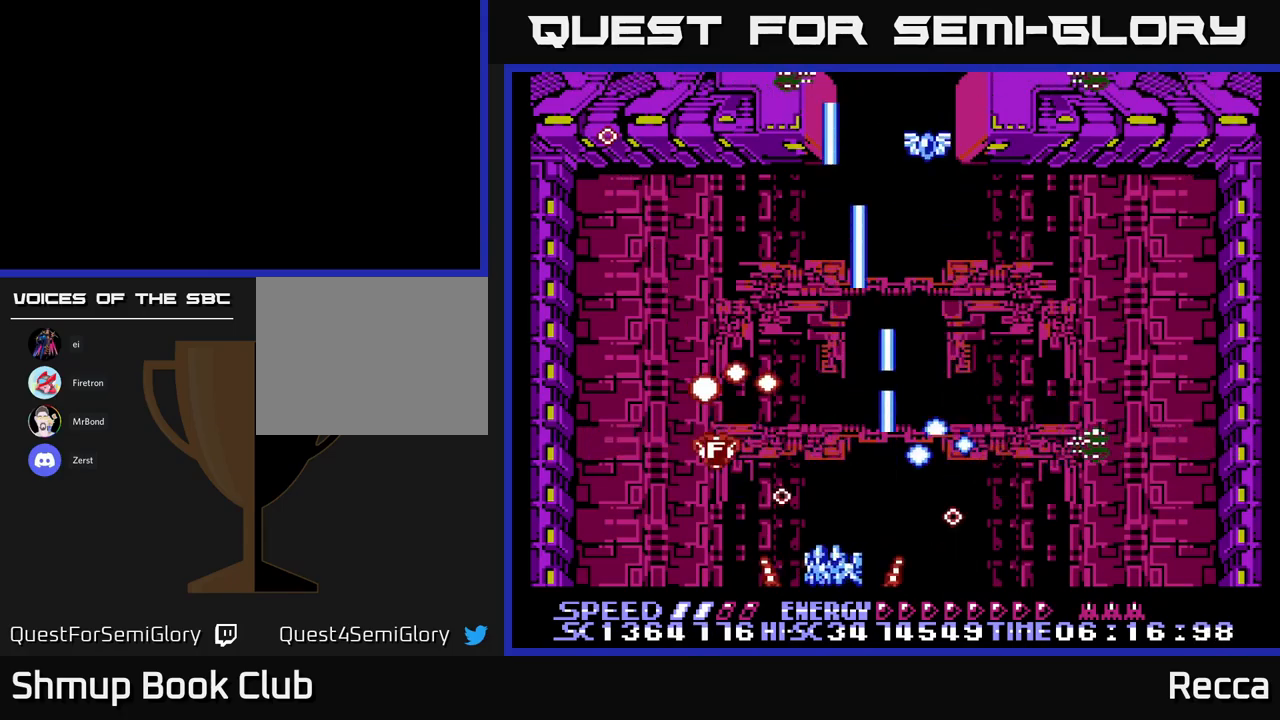
{"buttons": ["A", "X", "DPAD_LEFT"], "events": [[50, "DPAD_LEFT", "up"], [84, "DPAD_RIGHT", "down"], [284, "DPAD_RIGHT", "up"], [317, "DPAD_LEFT", "down"]]}
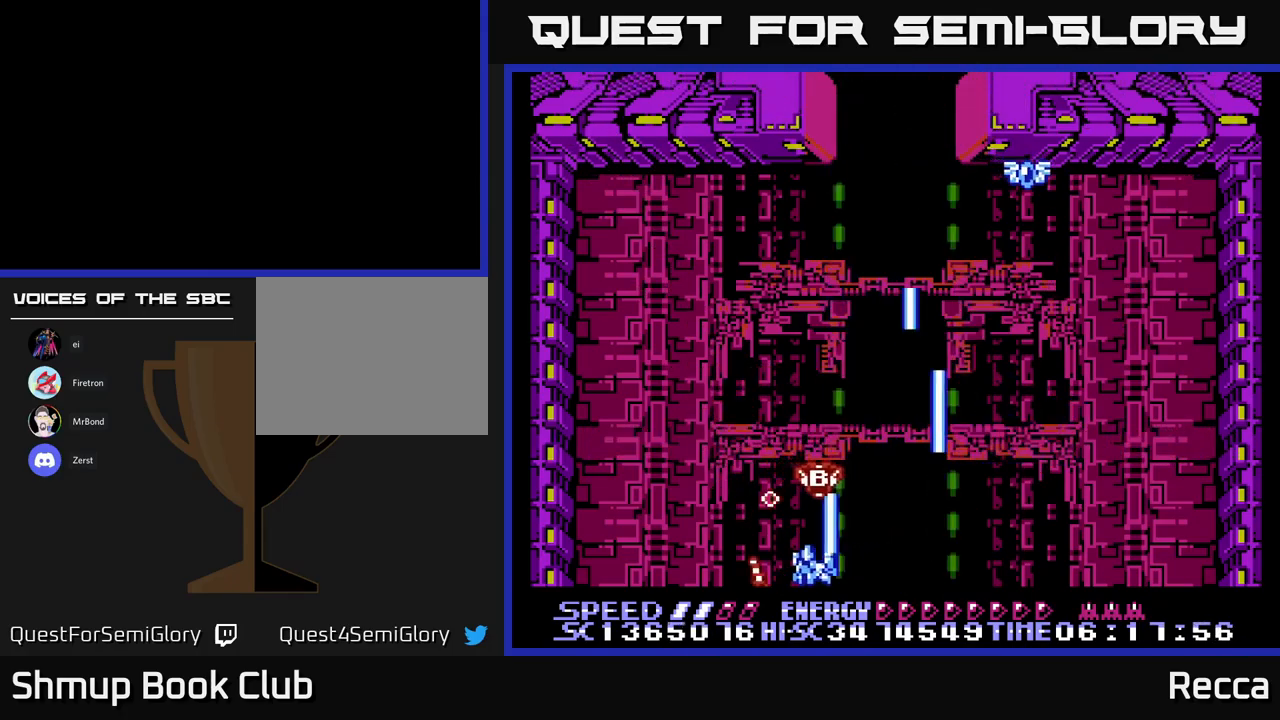
{"buttons": ["A", "X", "DPAD_LEFT"], "events": [[34, "DPAD_LEFT", "up"], [50, "DPAD_RIGHT", "down"], [267, "DPAD_RIGHT", "up"], [367, "DPAD_LEFT", "down"]]}
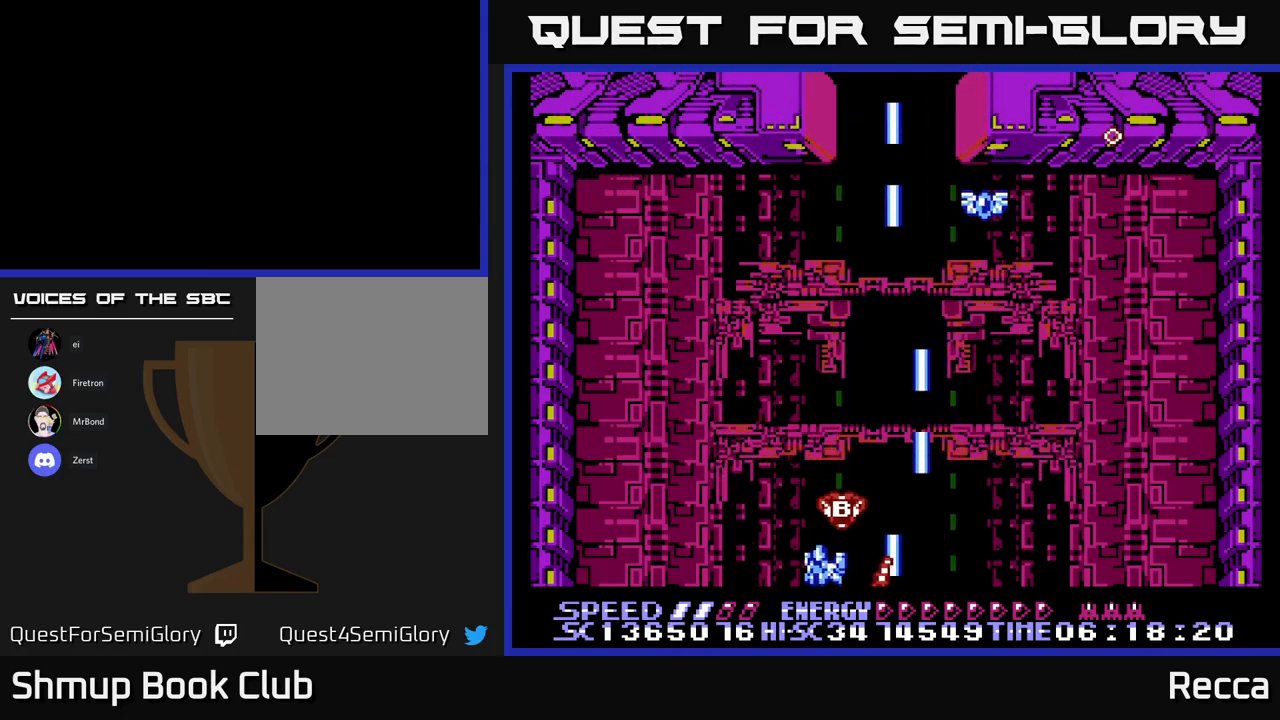
{"buttons": ["A", "X", "DPAD_LEFT"], "events": [[100, "DPAD_LEFT", "up"], [134, "DPAD_RIGHT", "down"], [150, "DPAD_UP", "down"], [217, "DPAD_UP", "up"], [284, "DPAD_DOWN", "down"], [284, "DPAD_RIGHT", "up"], [450, "DPAD_DOWN", "up"], [500, "DPAD_LEFT", "down"]]}
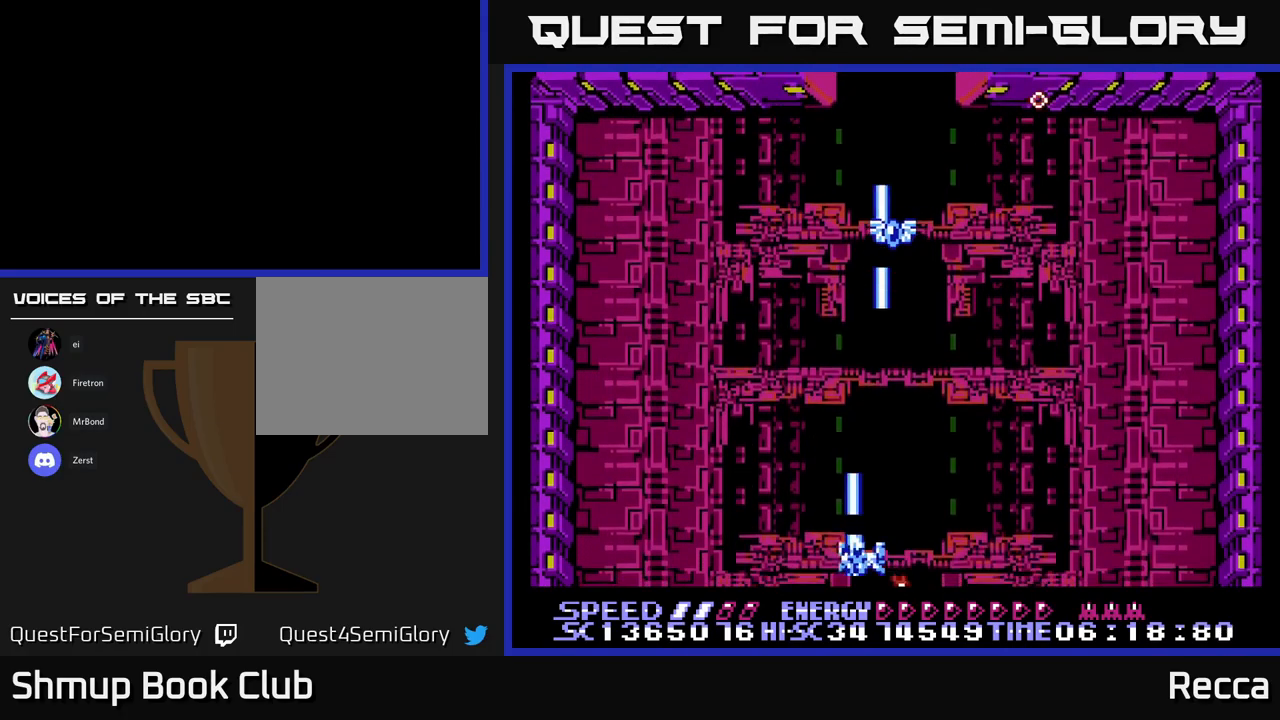
{"buttons": ["A", "X"], "events": [[17, "DPAD_UP", "down"], [117, "DPAD_LEFT", "up"], [300, "DPAD_RIGHT", "down"], [350, "DPAD_UP", "up"], [467, "DPAD_RIGHT", "up"]]}
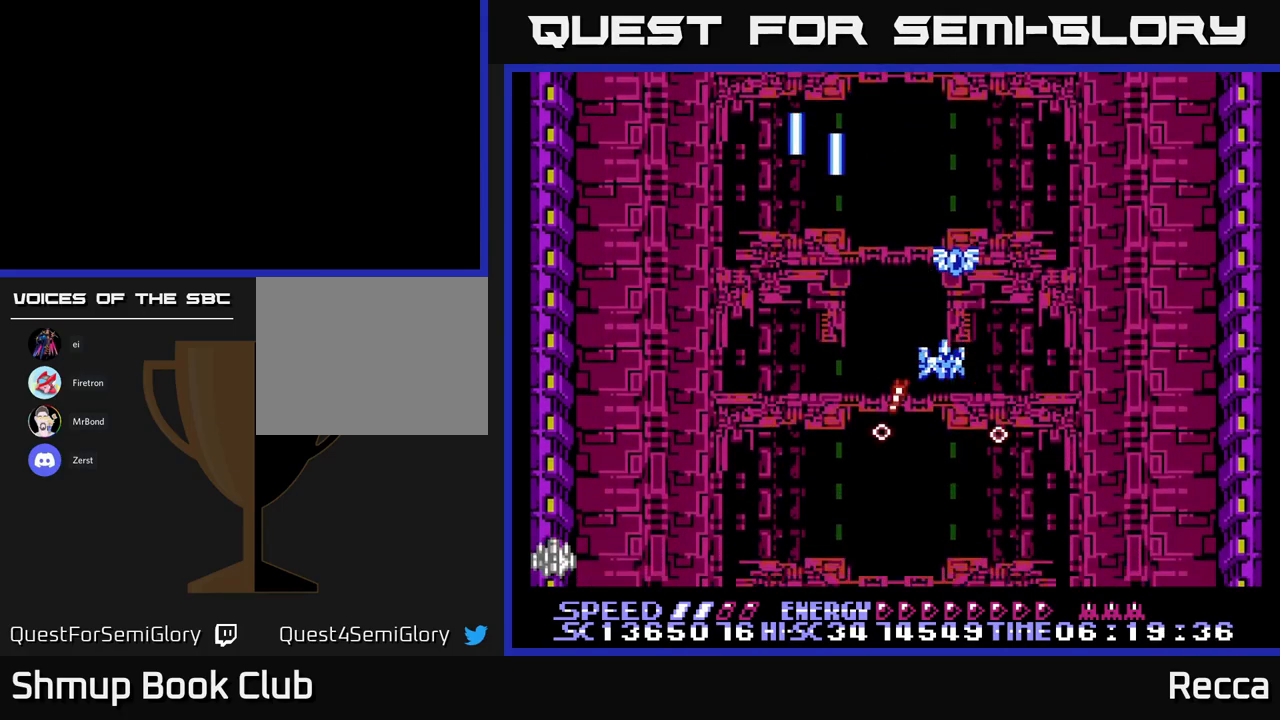
{"buttons": ["A", "X", "DPAD_LEFT"], "events": [[167, "DPAD_UP", "down"], [217, "DPAD_RIGHT", "down"], [334, "DPAD_UP", "up"], [350, "DPAD_RIGHT", "up"], [400, "DPAD_LEFT", "down"]]}
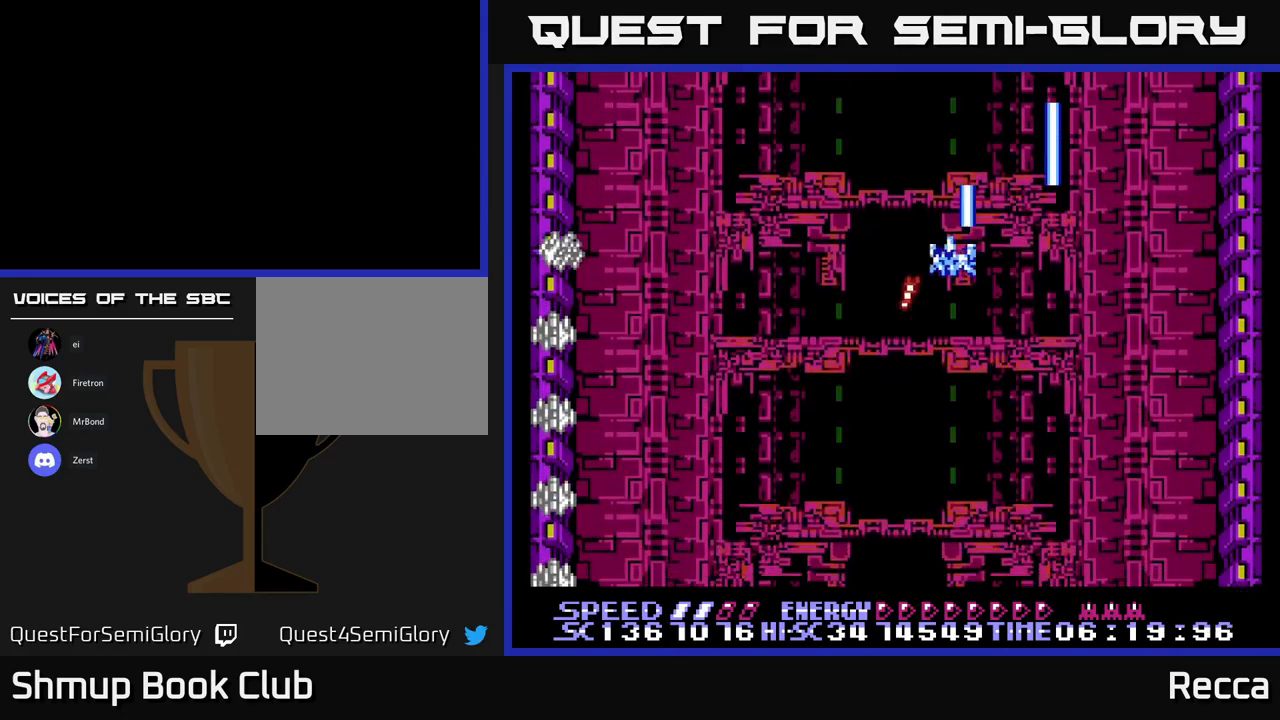
{"buttons": ["A", "X", "DPAD_DOWN", "DPAD_LEFT"], "events": [[217, "DPAD_LEFT", "up"], [317, "DPAD_DOWN", "down"], [317, "DPAD_RIGHT", "down"], [400, "DPAD_RIGHT", "up"], [434, "DPAD_LEFT", "down"]]}
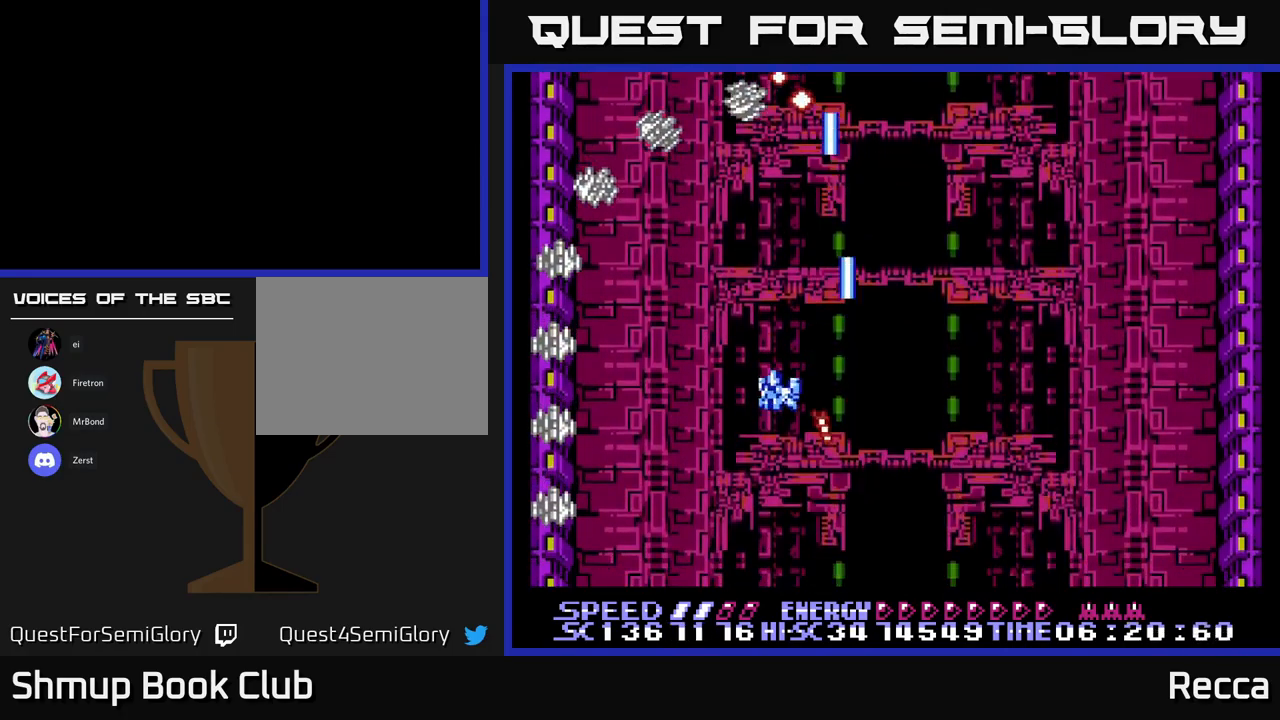
{"buttons": ["A", "X"], "events": [[17, "DPAD_LEFT", "up"], [67, "DPAD_DOWN", "up"], [117, "DPAD_RIGHT", "down"], [217, "DPAD_RIGHT", "up"]]}
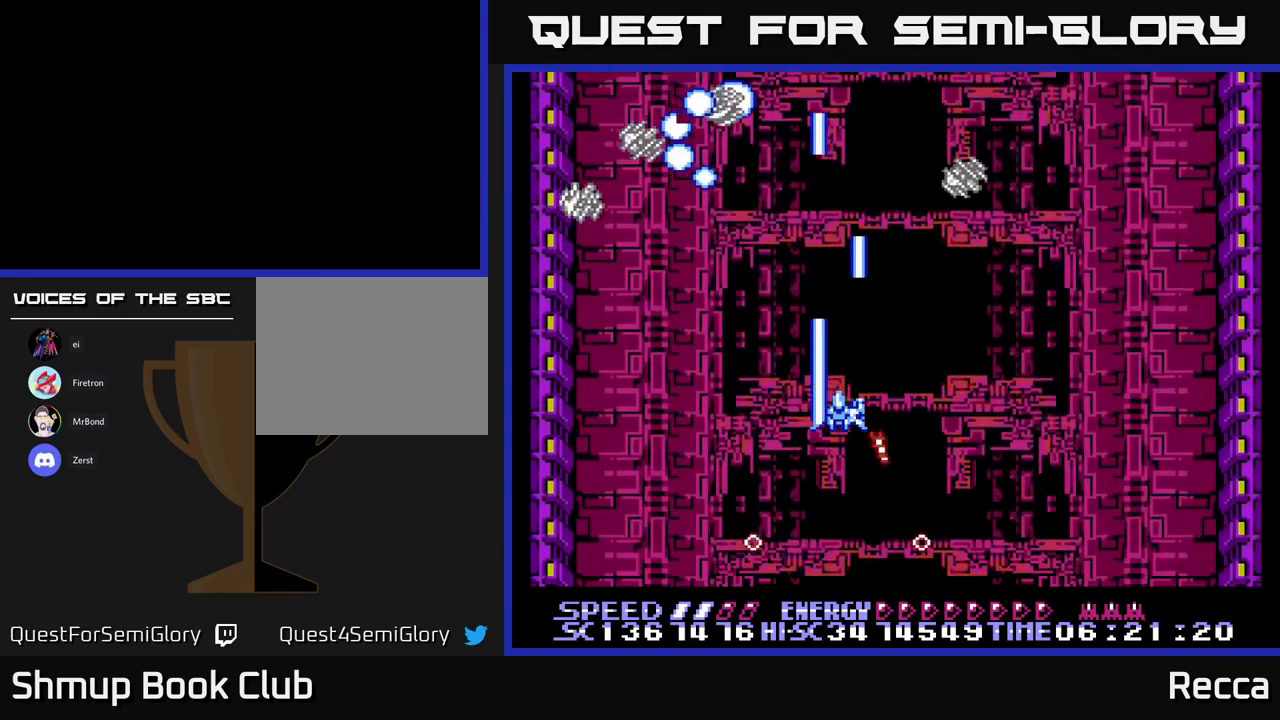
{"buttons": ["A", "X", "DPAD_UP"], "events": [[250, "DPAD_RIGHT", "down"], [334, "DPAD_RIGHT", "up"], [367, "DPAD_LEFT", "down"], [367, "DPAD_UP", "down"], [450, "DPAD_LEFT", "up"]]}
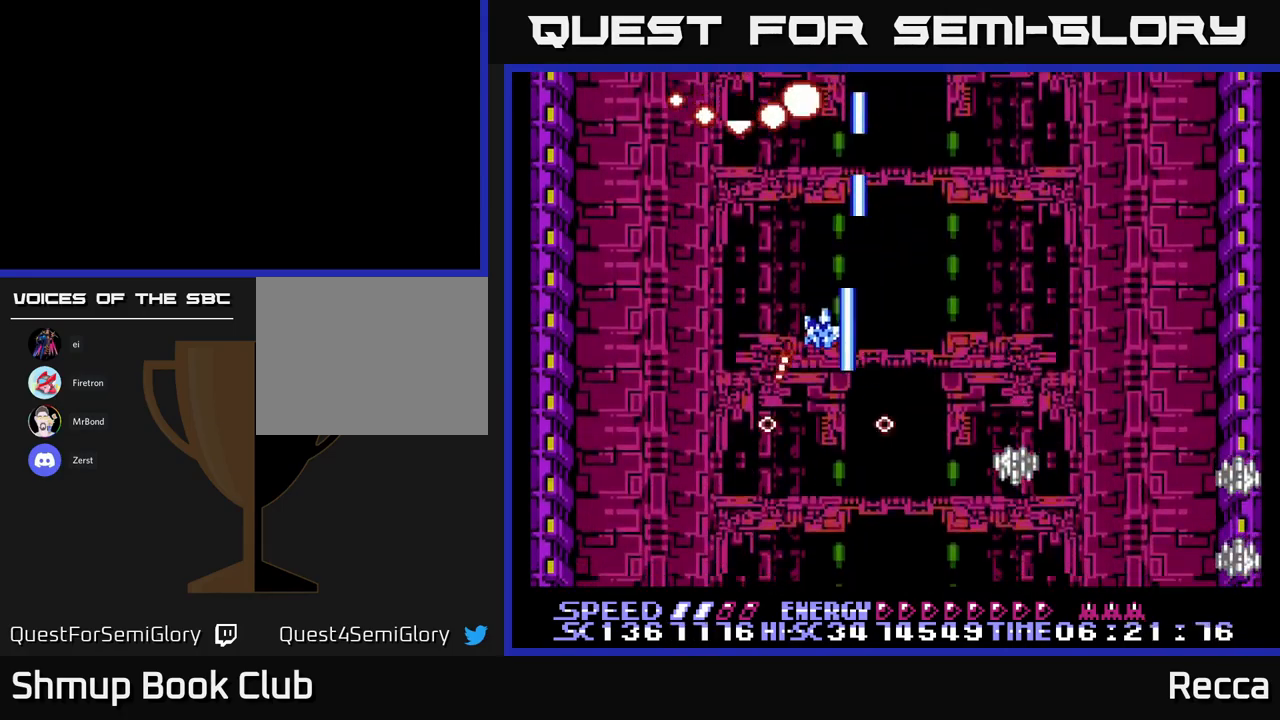
{"buttons": ["A", "X", "DPAD_RIGHT"], "events": [[50, "DPAD_UP", "up"], [134, "DPAD_DOWN", "down"], [250, "DPAD_RIGHT", "down"], [267, "DPAD_DOWN", "up"], [400, "DPAD_UP", "down"], [483, "DPAD_UP", "up"]]}
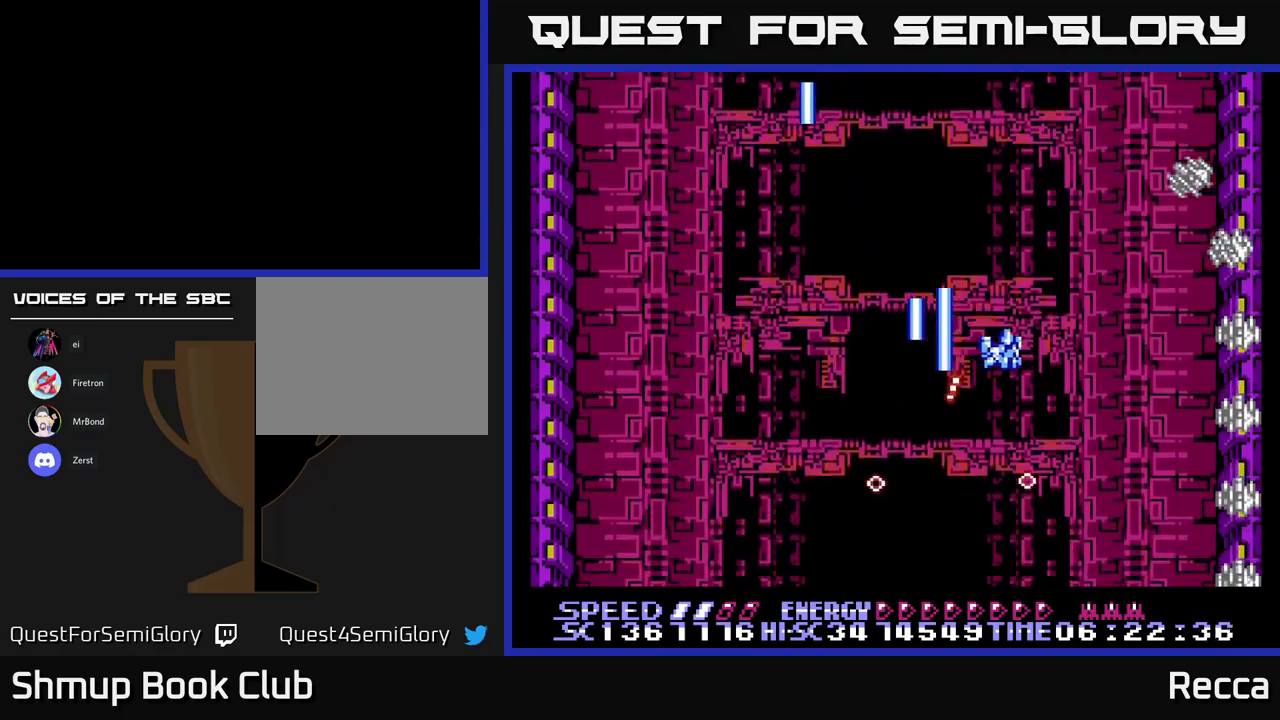
{"buttons": ["A", "X"], "events": [[133, "DPAD_RIGHT", "up"], [300, "DPAD_LEFT", "down"], [433, "DPAD_LEFT", "up"]]}
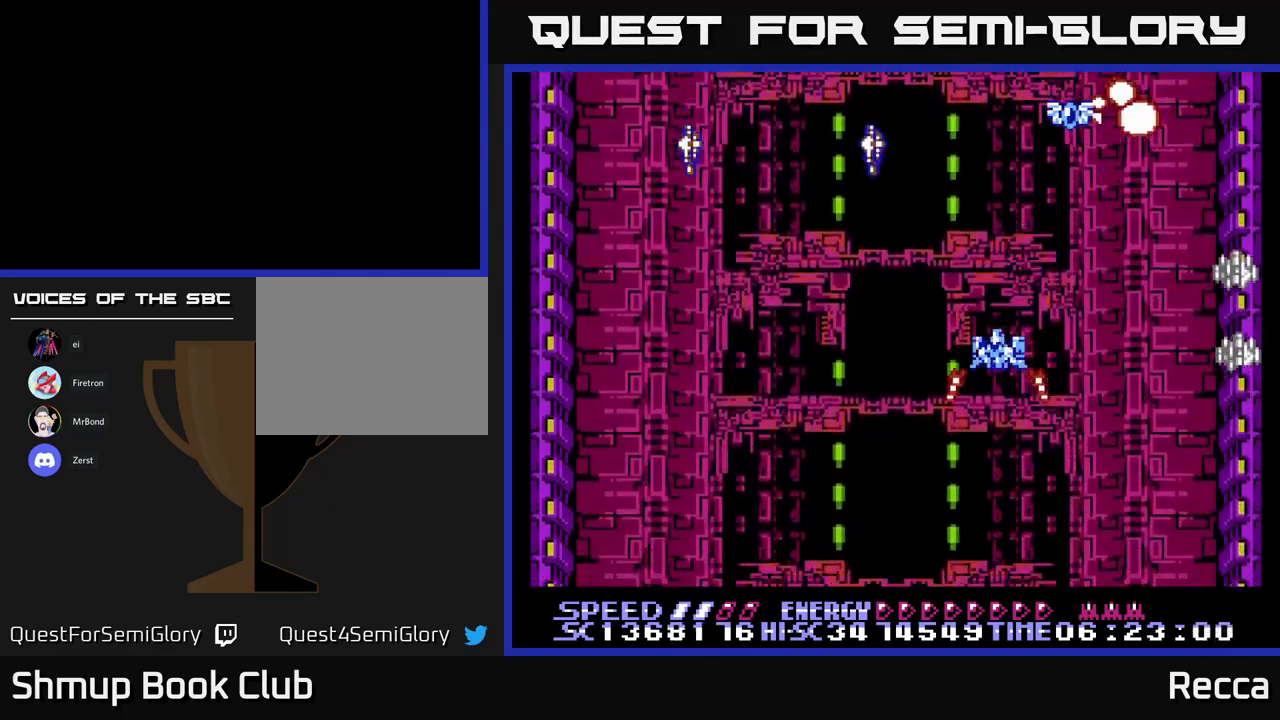
{"buttons": ["A", "X"], "events": [[300, "DPAD_DOWN", "down"], [416, "DPAD_DOWN", "up"]]}
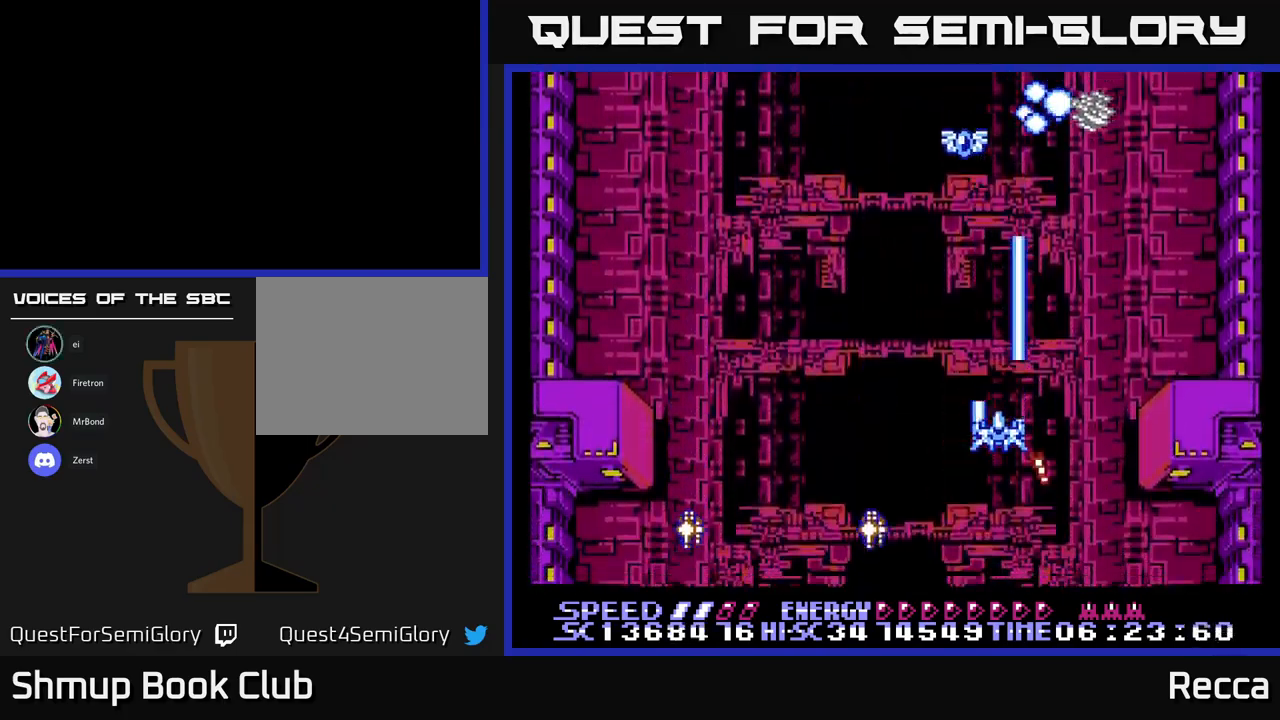
{"buttons": ["A", "X", "DPAD_UP"], "events": [[33, "DPAD_LEFT", "down"], [100, "DPAD_UP", "down"], [133, "DPAD_UP", "up"], [233, "DPAD_LEFT", "up"], [283, "DPAD_RIGHT", "down"], [433, "DPAD_RIGHT", "up"], [433, "DPAD_UP", "down"]]}
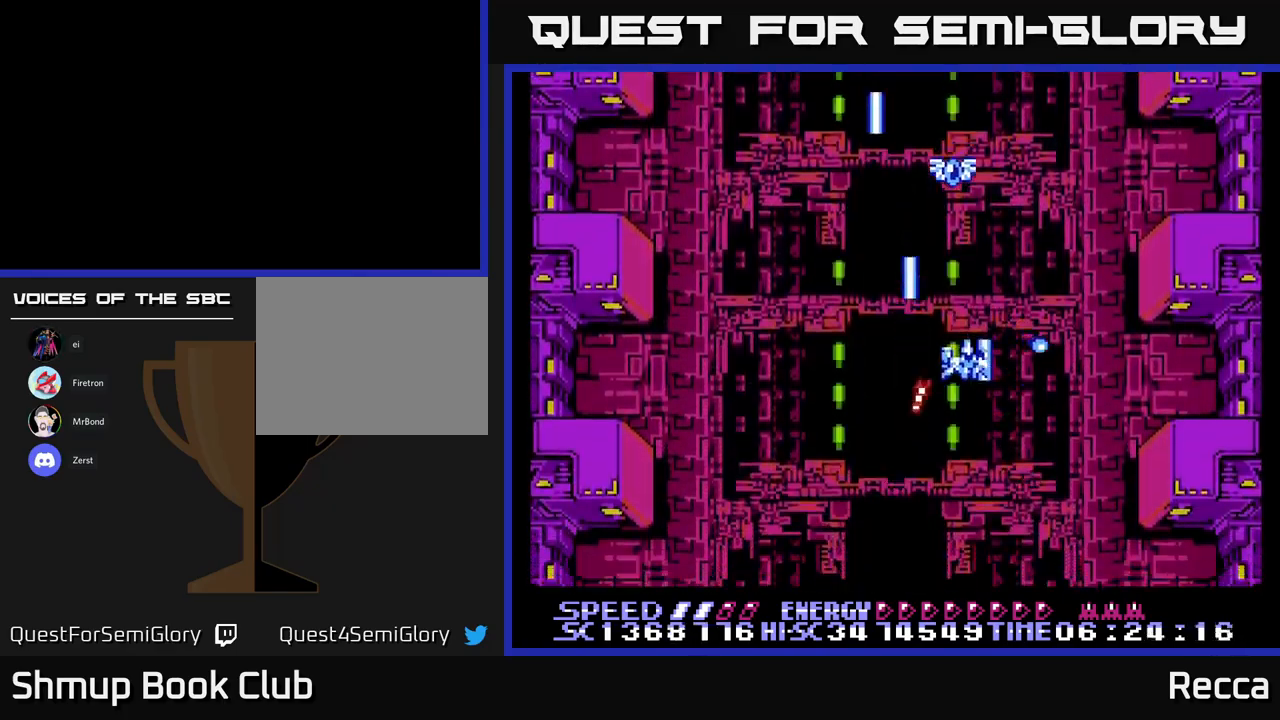
{"buttons": ["A", "X", "DPAD_DOWN"], "events": [[116, "DPAD_UP", "up"], [233, "DPAD_UP", "down"], [416, "DPAD_RIGHT", "down"], [433, "DPAD_UP", "up"], [483, "DPAD_DOWN", "down"], [483, "DPAD_RIGHT", "up"]]}
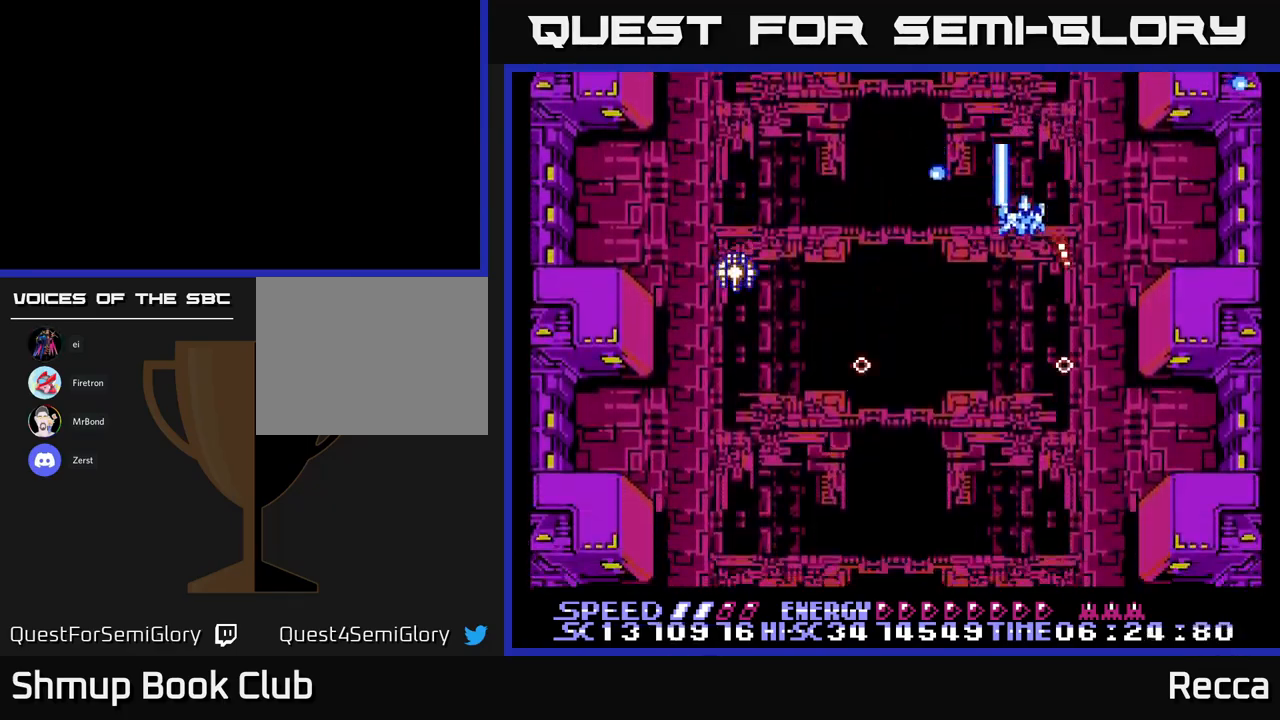
{"buttons": ["A", "X", "DPAD_LEFT"], "events": [[150, "DPAD_RIGHT", "down"], [166, "DPAD_DOWN", "up"], [333, "DPAD_RIGHT", "up"], [350, "DPAD_UP", "down"], [416, "DPAD_LEFT", "down"], [450, "DPAD_UP", "up"]]}
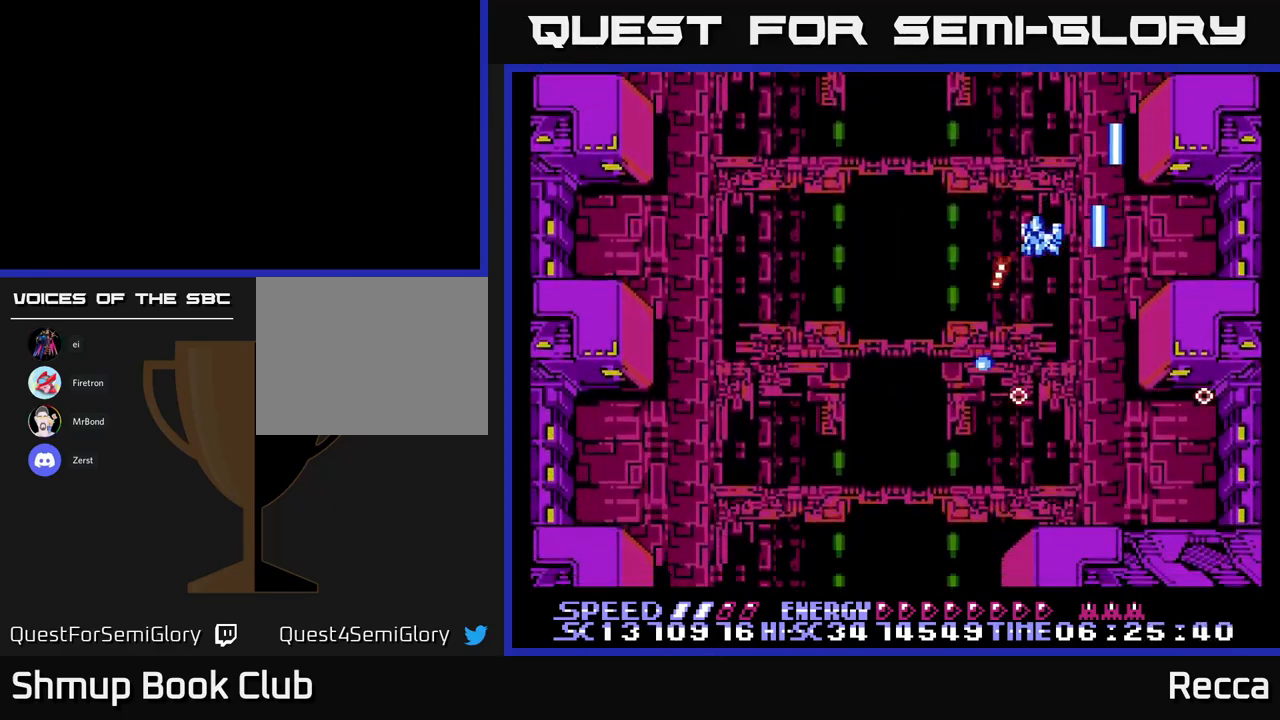
{"buttons": ["A", "X"], "events": [[83, "DPAD_DOWN", "down"], [416, "DPAD_DOWN", "up"], [500, "DPAD_LEFT", "up"]]}
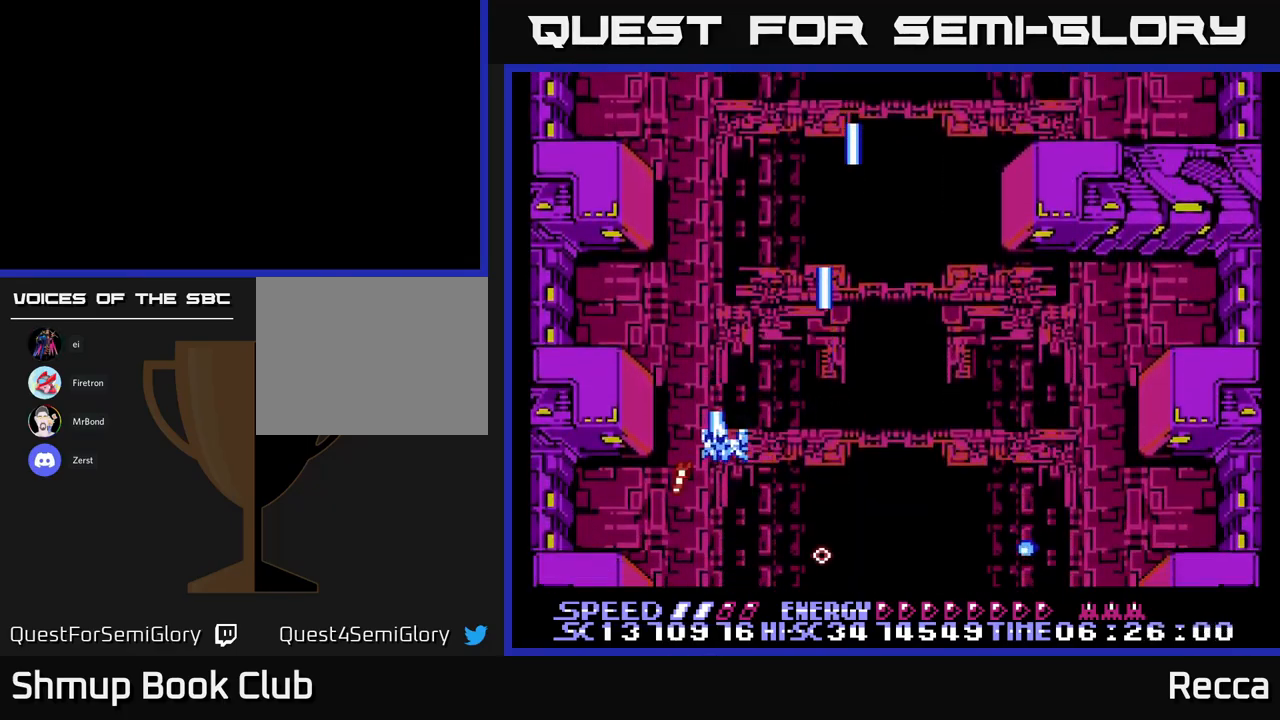
{"buttons": ["A", "X", "DPAD_RIGHT"], "events": [[33, "DPAD_RIGHT", "down"]]}
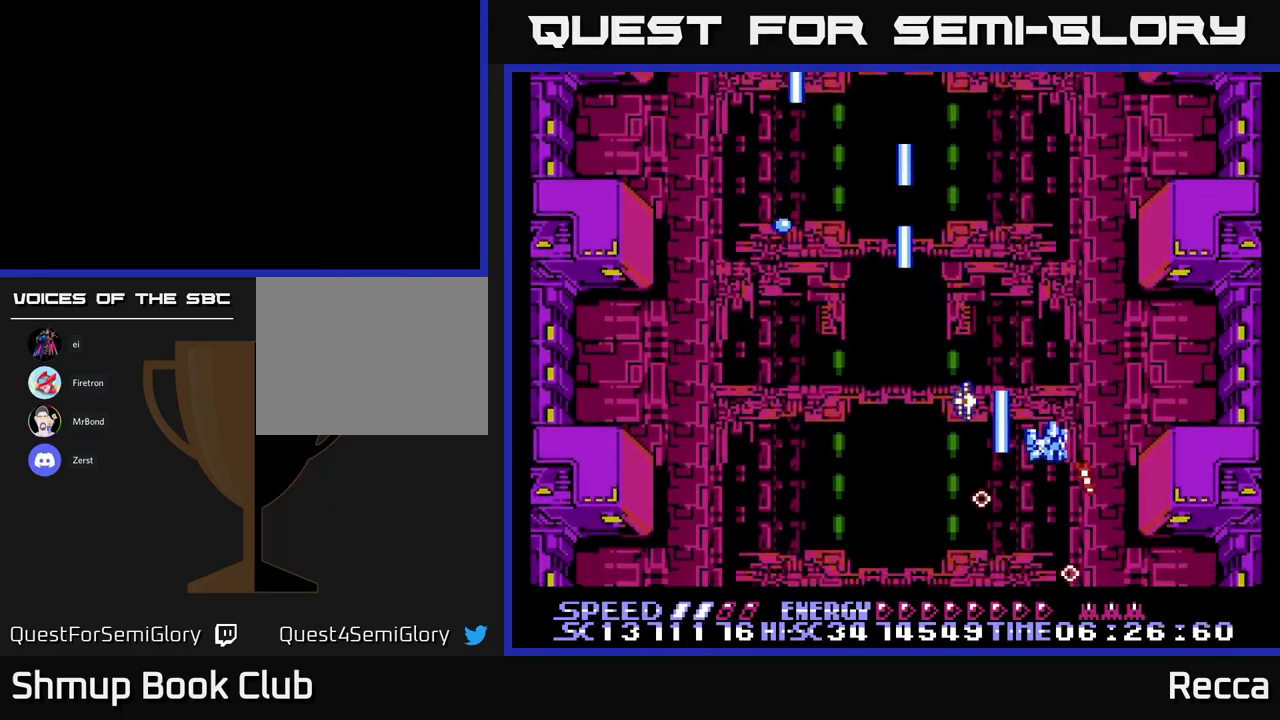
{"buttons": ["A", "X", "DPAD_UP", "DPAD_LEFT"], "events": [[16, "DPAD_DOWN", "down"], [116, "DPAD_DOWN", "up"], [150, "DPAD_RIGHT", "up"], [150, "DPAD_UP", "down"], [450, "DPAD_LEFT", "down"]]}
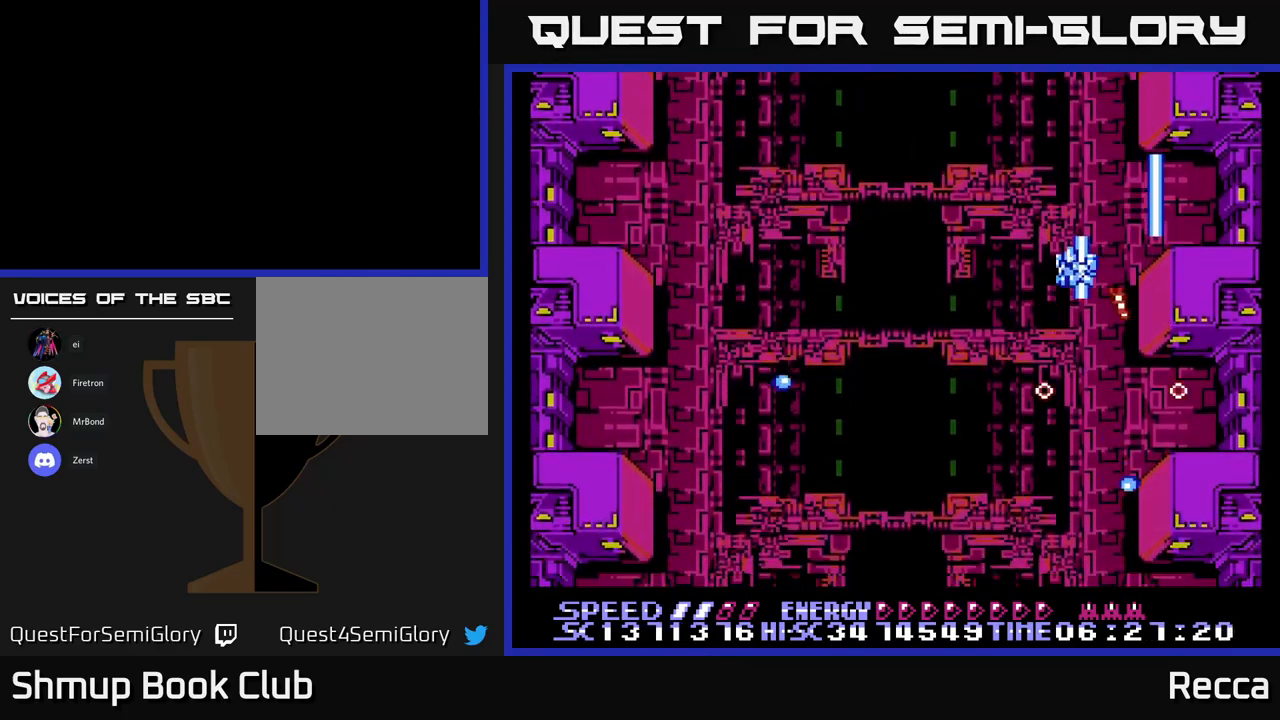
{"buttons": ["A", "X", "DPAD_DOWN", "DPAD_RIGHT"], "events": [[33, "DPAD_UP", "up"], [333, "DPAD_DOWN", "down"], [433, "DPAD_LEFT", "up"], [500, "DPAD_RIGHT", "down"]]}
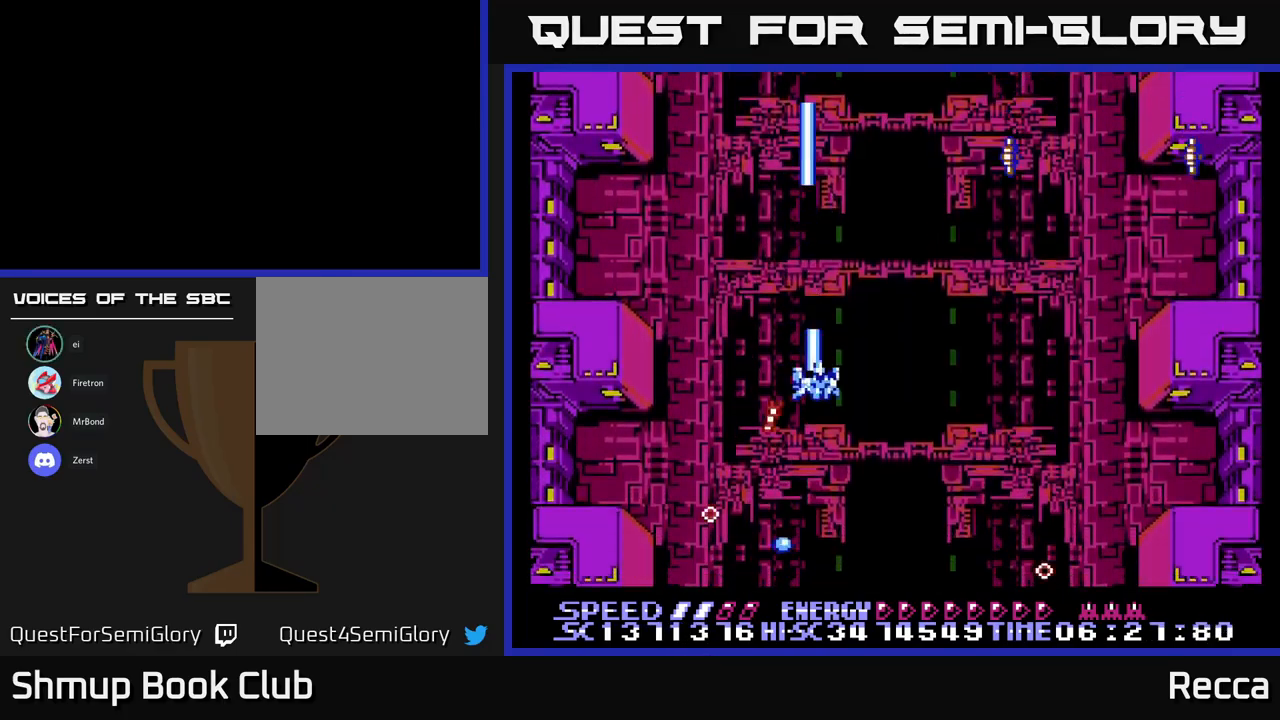
{"buttons": ["A", "X", "DPAD_LEFT"], "events": [[16, "DPAD_DOWN", "up"], [250, "DPAD_DOWN", "down"], [266, "DPAD_RIGHT", "up"], [333, "DPAD_LEFT", "down"], [383, "DPAD_DOWN", "up"]]}
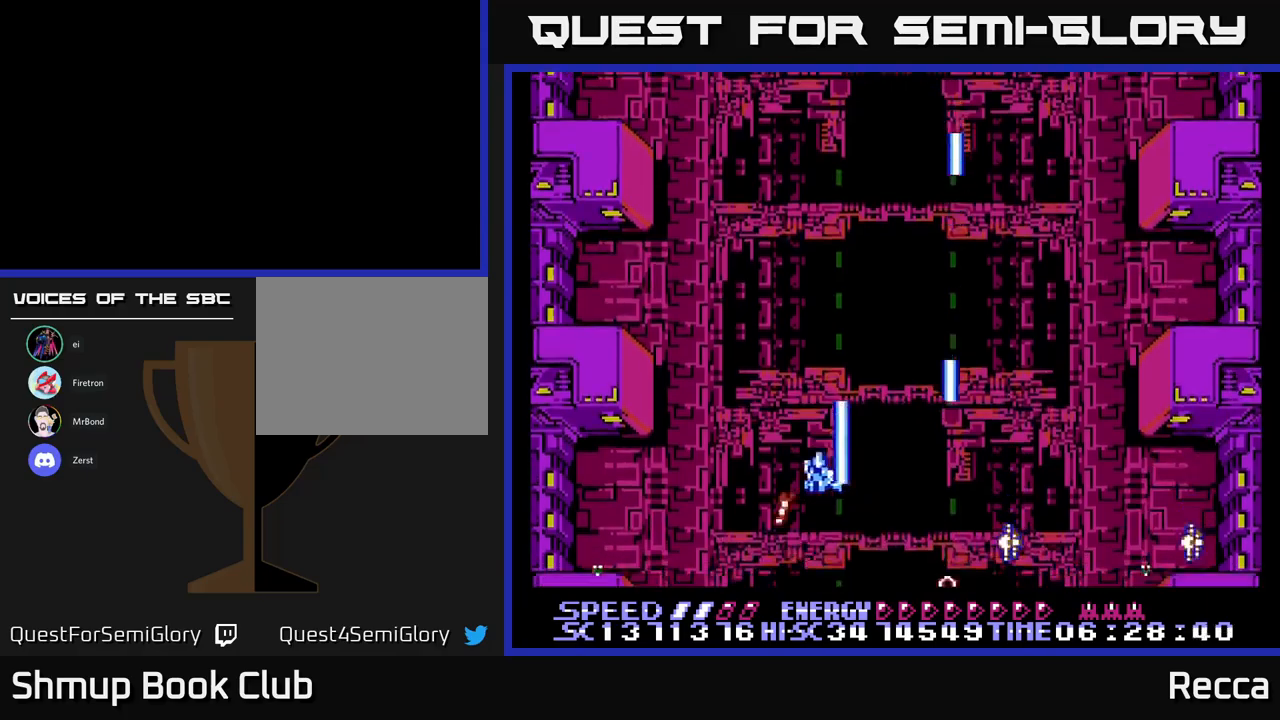
{"buttons": ["A", "X", "DPAD_RIGHT"], "events": [[33, "DPAD_UP", "down"], [67, "DPAD_LEFT", "up"], [233, "DPAD_RIGHT", "down"], [433, "DPAD_UP", "up"]]}
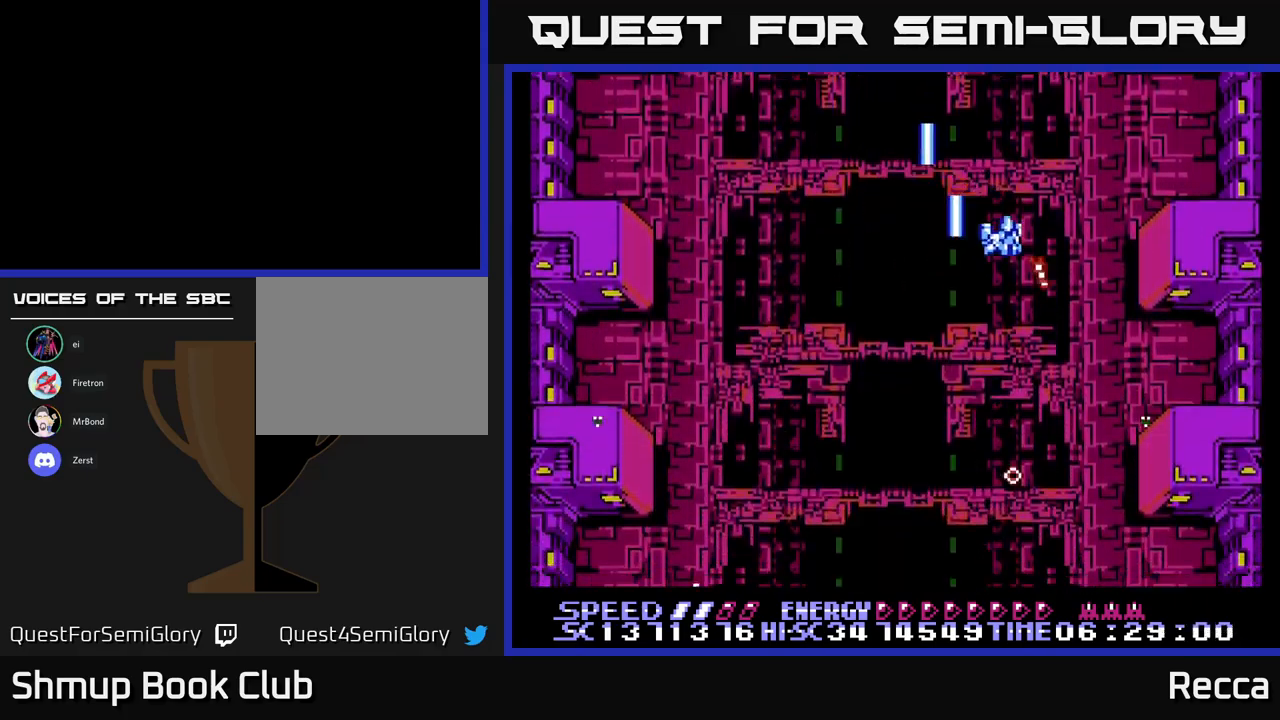
{"buttons": ["A", "X", "DPAD_LEFT"], "events": [[17, "DPAD_DOWN", "down"], [83, "DPAD_DOWN", "up"], [83, "DPAD_RIGHT", "up"], [267, "DPAD_LEFT", "down"]]}
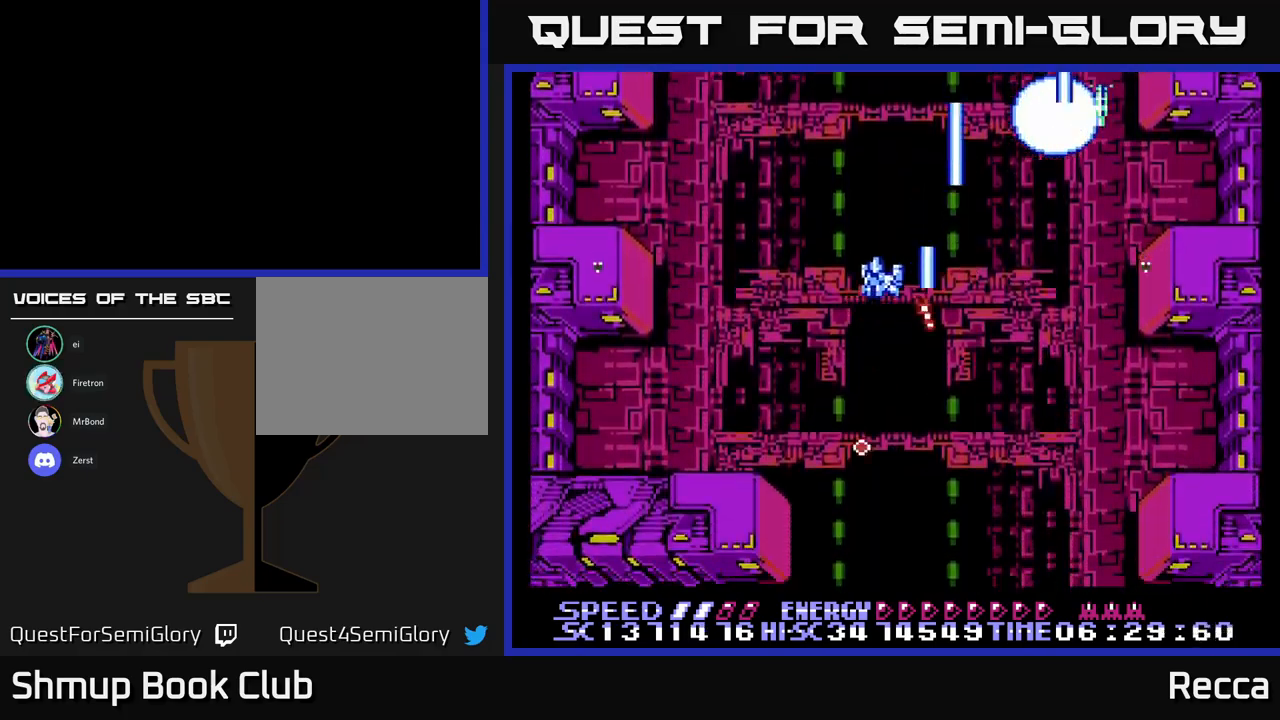
{"buttons": ["A", "X", "DPAD_DOWN", "DPAD_RIGHT"], "events": [[167, "DPAD_DOWN", "down"], [167, "DPAD_LEFT", "up"], [183, "DPAD_RIGHT", "down"], [200, "DPAD_DOWN", "up"], [383, "DPAD_RIGHT", "up"], [433, "DPAD_LEFT", "down"], [467, "DPAD_LEFT", "up"], [483, "DPAD_DOWN", "down"], [500, "DPAD_RIGHT", "down"]]}
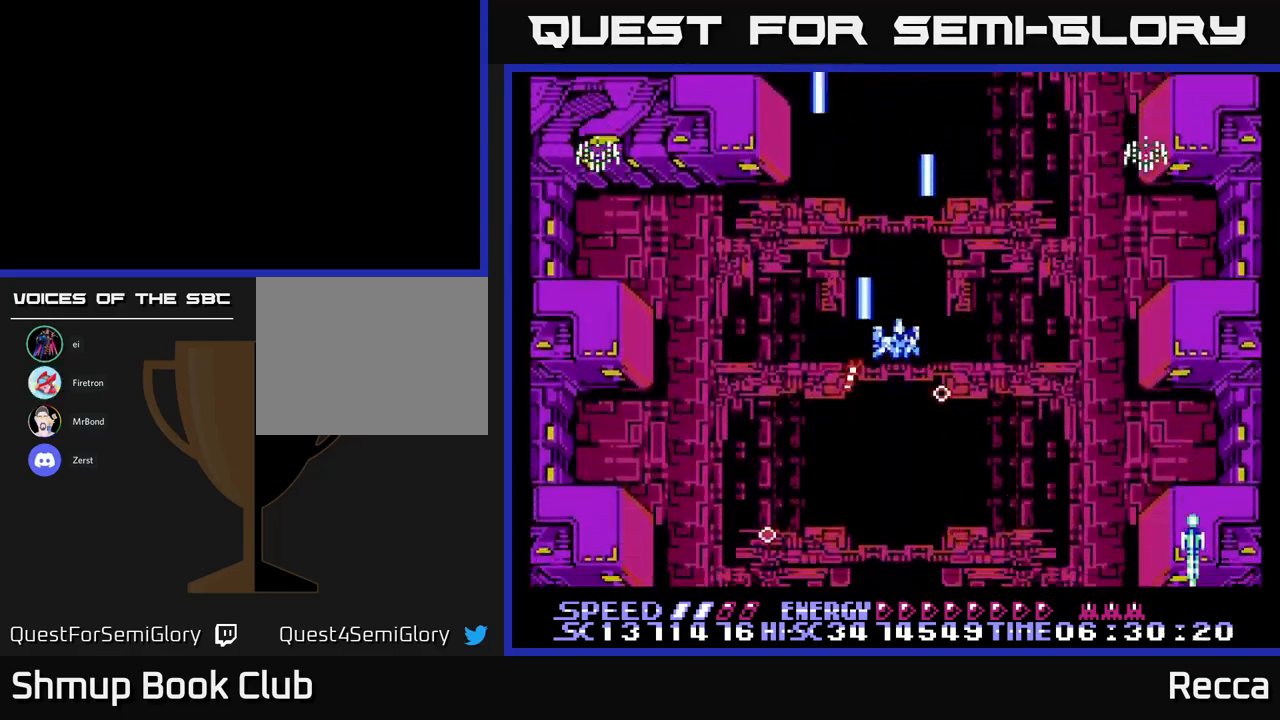
{"buttons": ["A", "X", "DPAD_DOWN", "DPAD_RIGHT"], "events": [[17, "DPAD_DOWN", "up"], [167, "DPAD_RIGHT", "up"], [317, "DPAD_DOWN", "down"], [333, "DPAD_RIGHT", "down"], [367, "DPAD_DOWN", "up"], [500, "DPAD_DOWN", "down"]]}
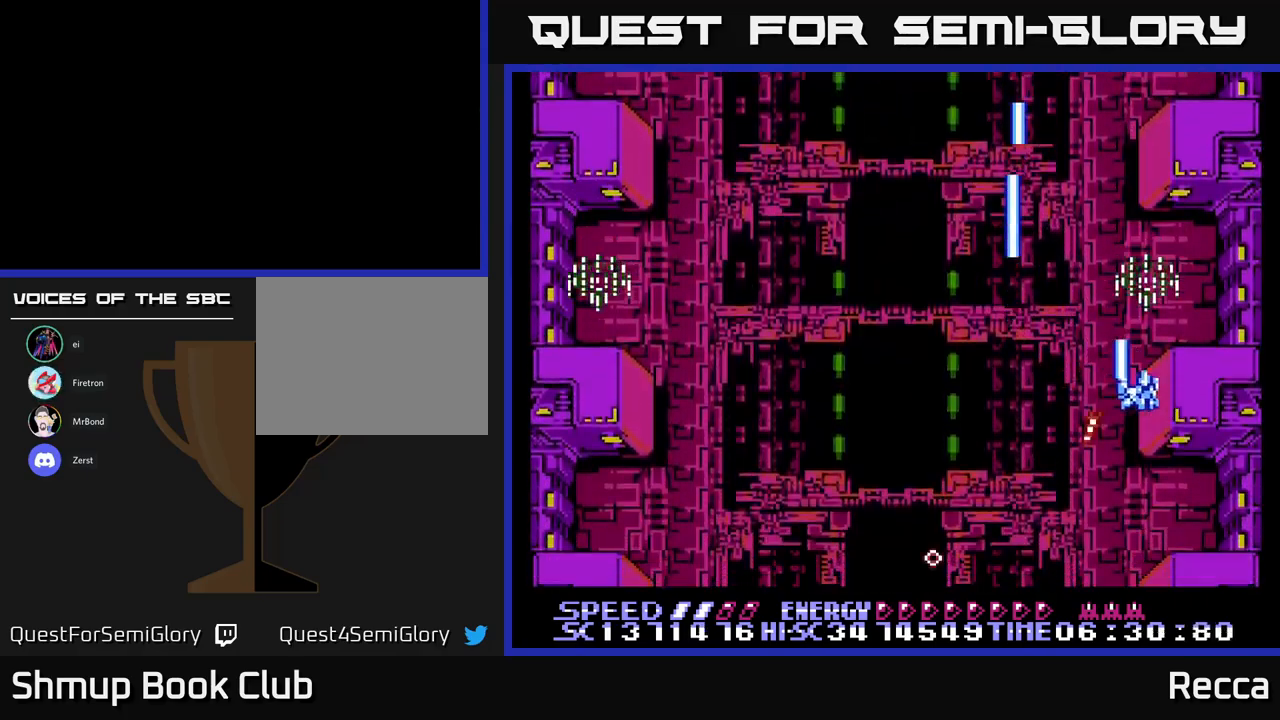
{"buttons": ["A", "X", "DPAD_UP", "DPAD_LEFT"], "events": [[67, "DPAD_RIGHT", "up"], [183, "DPAD_LEFT", "down"], [300, "DPAD_DOWN", "up"], [383, "DPAD_UP", "down"]]}
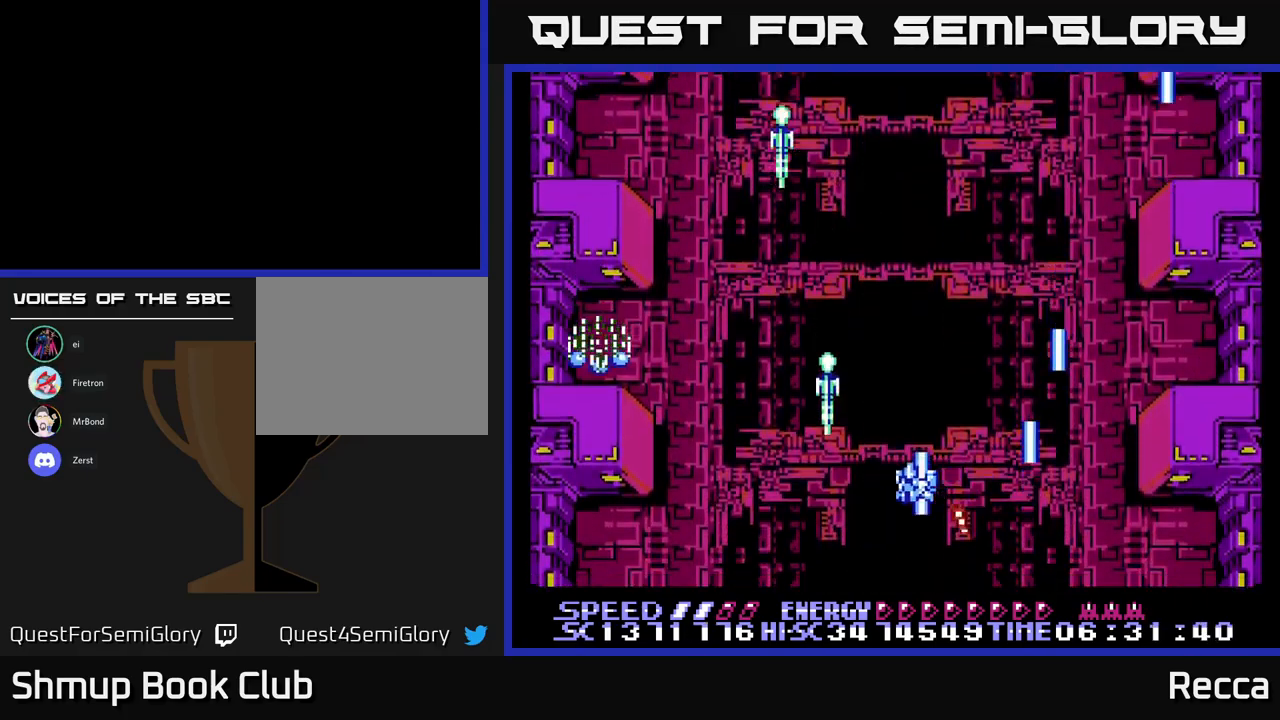
{"buttons": ["A", "X", "DPAD_LEFT"], "events": [[33, "DPAD_LEFT", "up"], [50, "DPAD_LEFT", "down"], [133, "DPAD_LEFT", "up"], [417, "DPAD_LEFT", "down"], [450, "DPAD_UP", "up"]]}
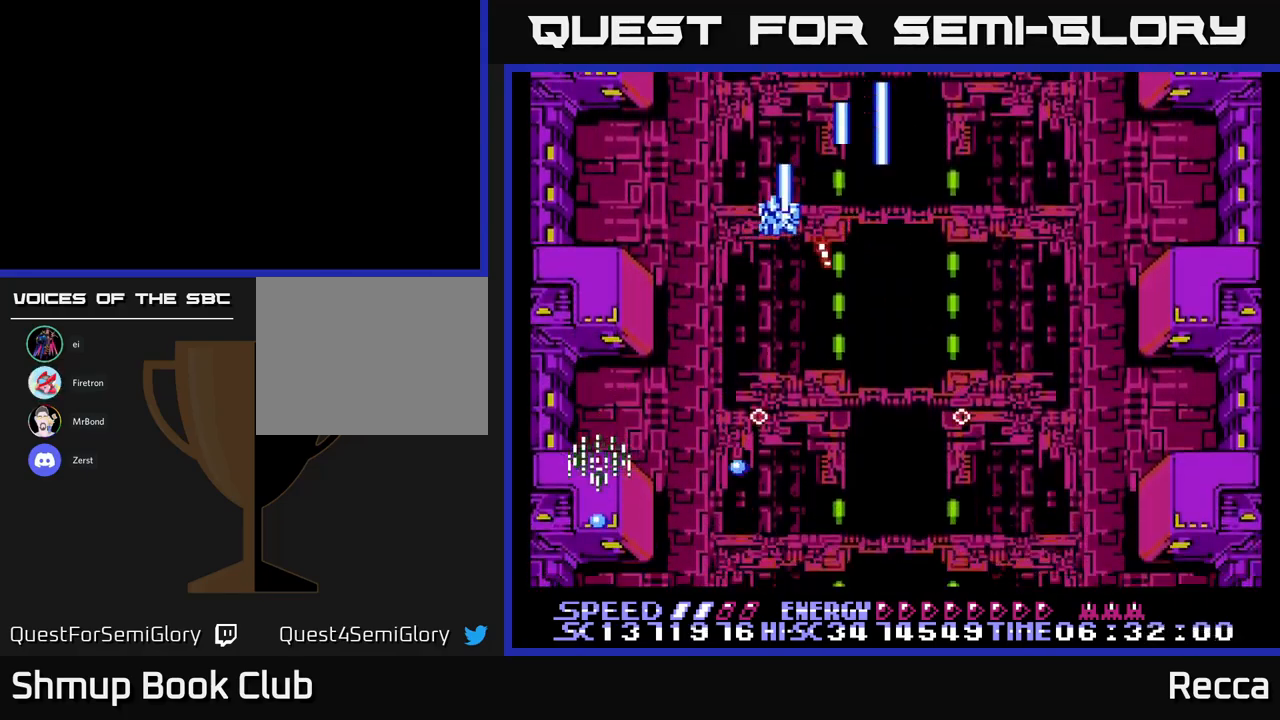
{"buttons": ["A", "X"], "events": [[33, "DPAD_DOWN", "down"], [83, "DPAD_LEFT", "up"], [267, "DPAD_DOWN", "up"]]}
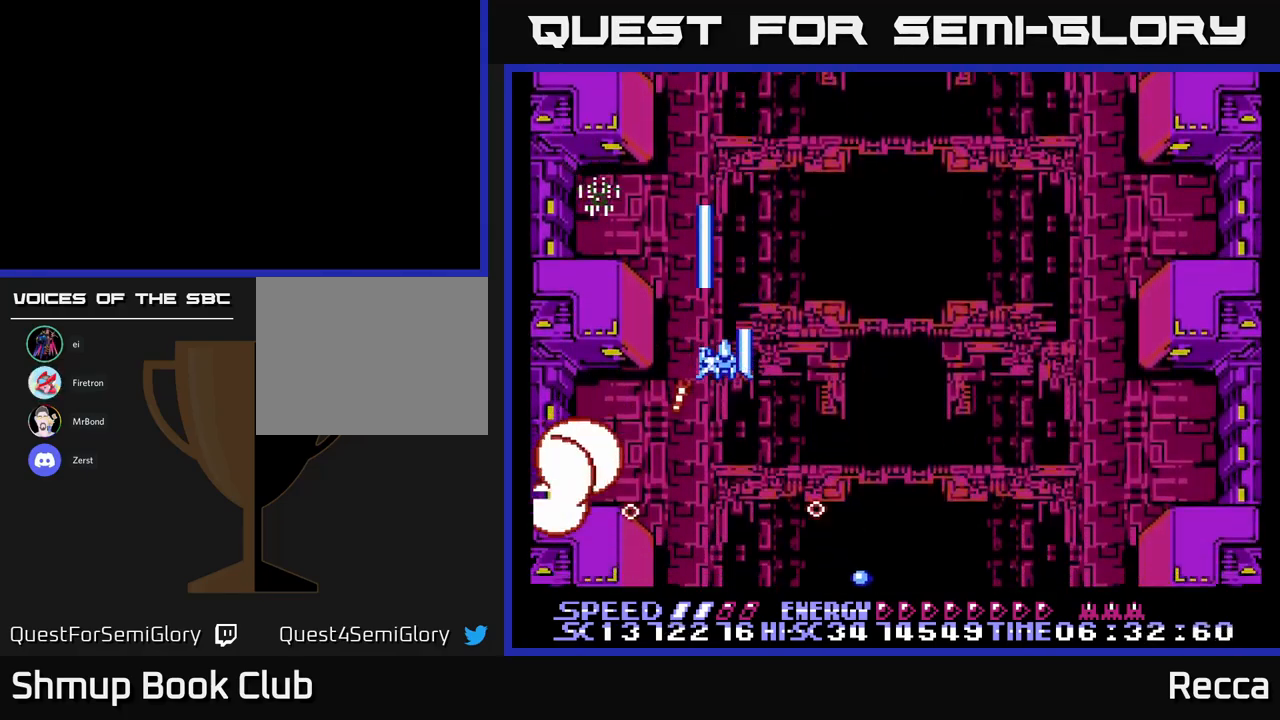
{"buttons": ["A", "X", "DPAD_DOWN"], "events": [[133, "DPAD_DOWN", "down"], [150, "DPAD_RIGHT", "down"], [317, "DPAD_RIGHT", "up"], [333, "DPAD_DOWN", "up"], [333, "DPAD_LEFT", "down"], [450, "DPAD_LEFT", "up"], [467, "DPAD_DOWN", "down"]]}
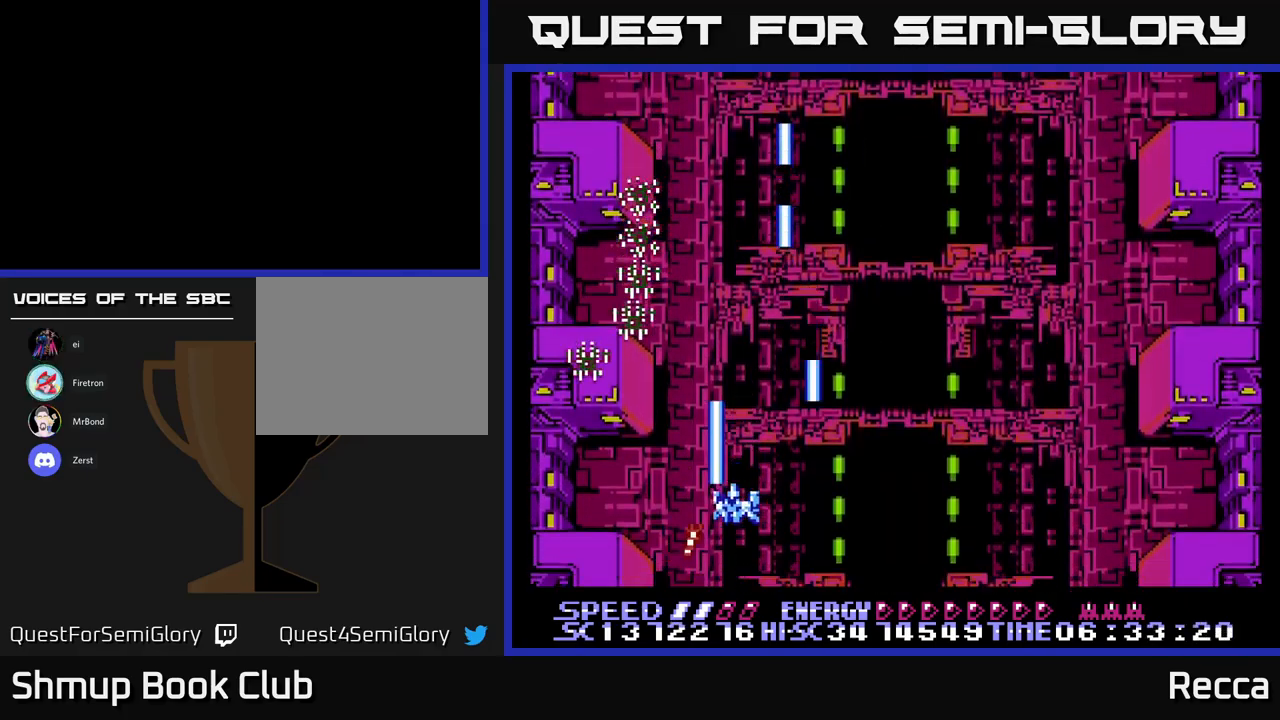
{"buttons": ["A", "X", "DPAD_RIGHT"], "events": [[133, "DPAD_DOWN", "up"], [450, "DPAD_DOWN", "down"], [450, "DPAD_RIGHT", "down"], [500, "DPAD_DOWN", "up"]]}
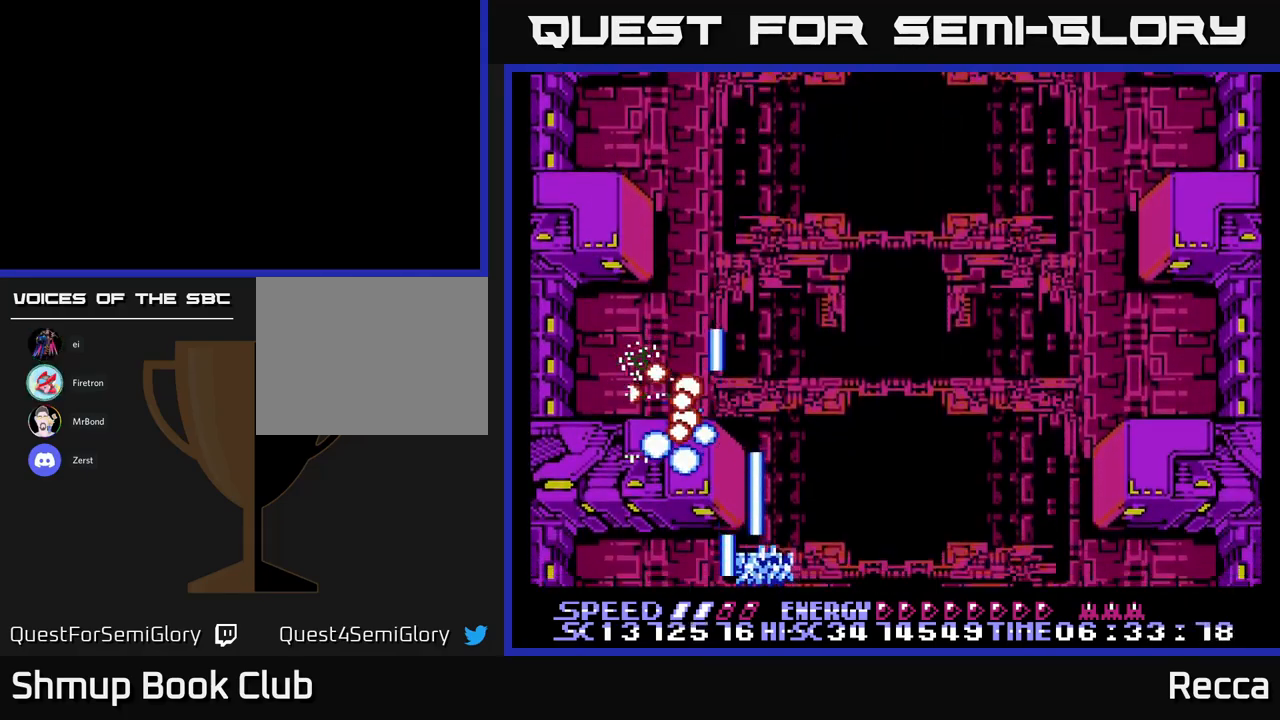
{"buttons": ["A", "X", "DPAD_UP"], "events": [[200, "DPAD_RIGHT", "up"], [217, "DPAD_UP", "down"]]}